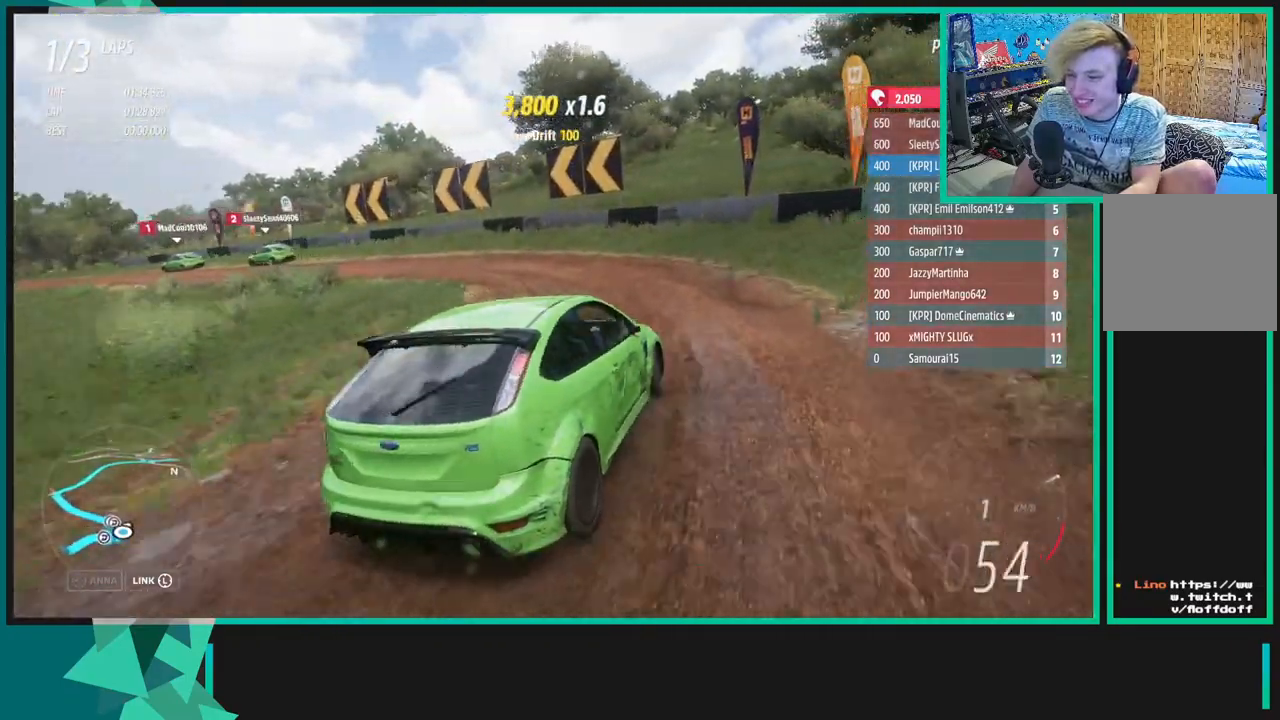
Gameplay with a controller (Xbox layout); each line is a JSON object with the inputs held at the frame after it. "events" lists button and stick changes between this image and that frame as [ms after this image, input, new state], when the widget could be followed in between.
{"buttons": ["X", "R1", "R2"], "left_stick": "down-left", "right_stick": "up-left", "events": [[450, "R1", "down"], [450, "X", "down"]]}
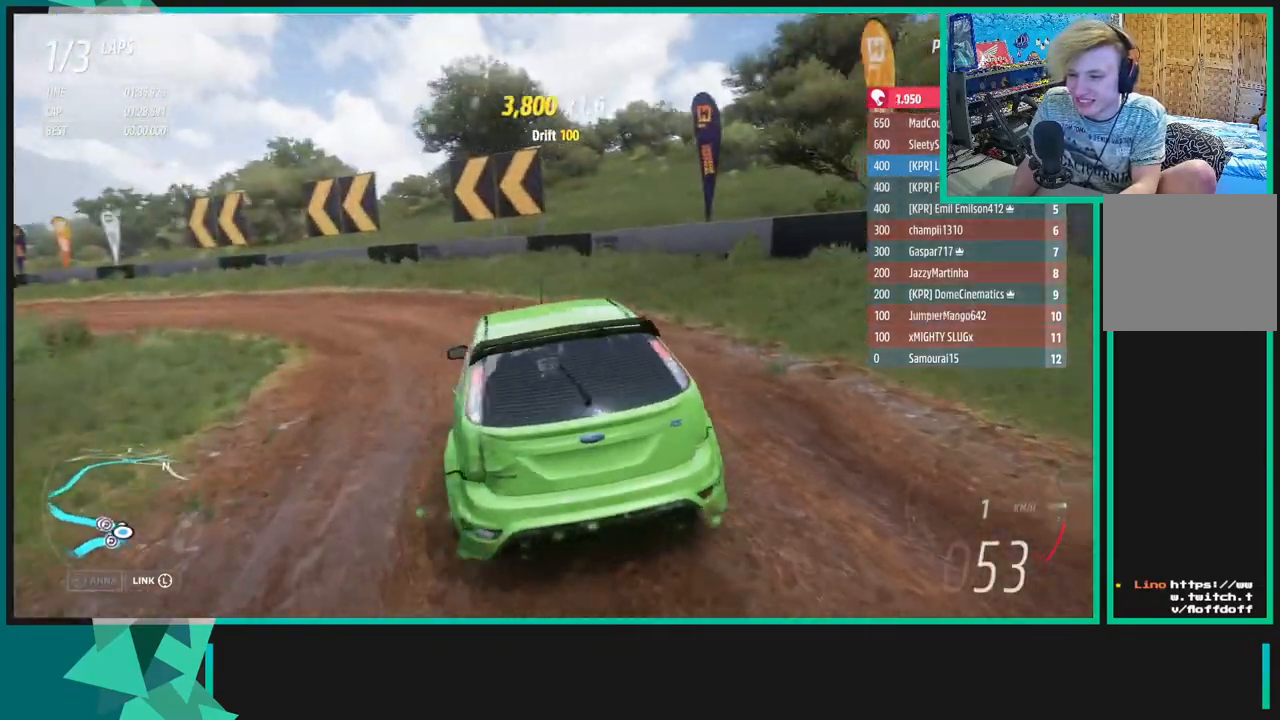
{"buttons": ["R2"], "left_stick": "center", "right_stick": "down", "events": [[33, "right_stick", "center"], [50, "R1", "up"], [50, "X", "up"], [300, "left_stick", "center"], [317, "right_stick", "down"]]}
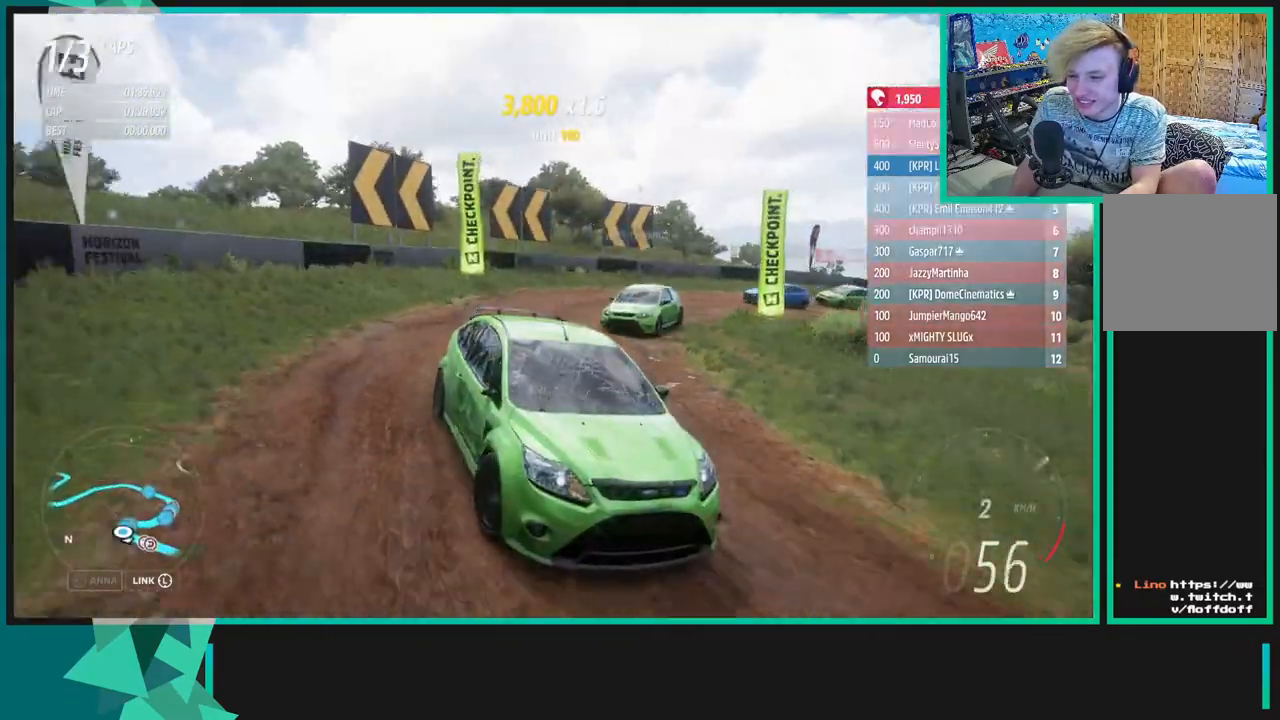
{"buttons": ["R2"], "left_stick": "down-left", "right_stick": "down", "events": [[33, "left_stick", "down-left"]]}
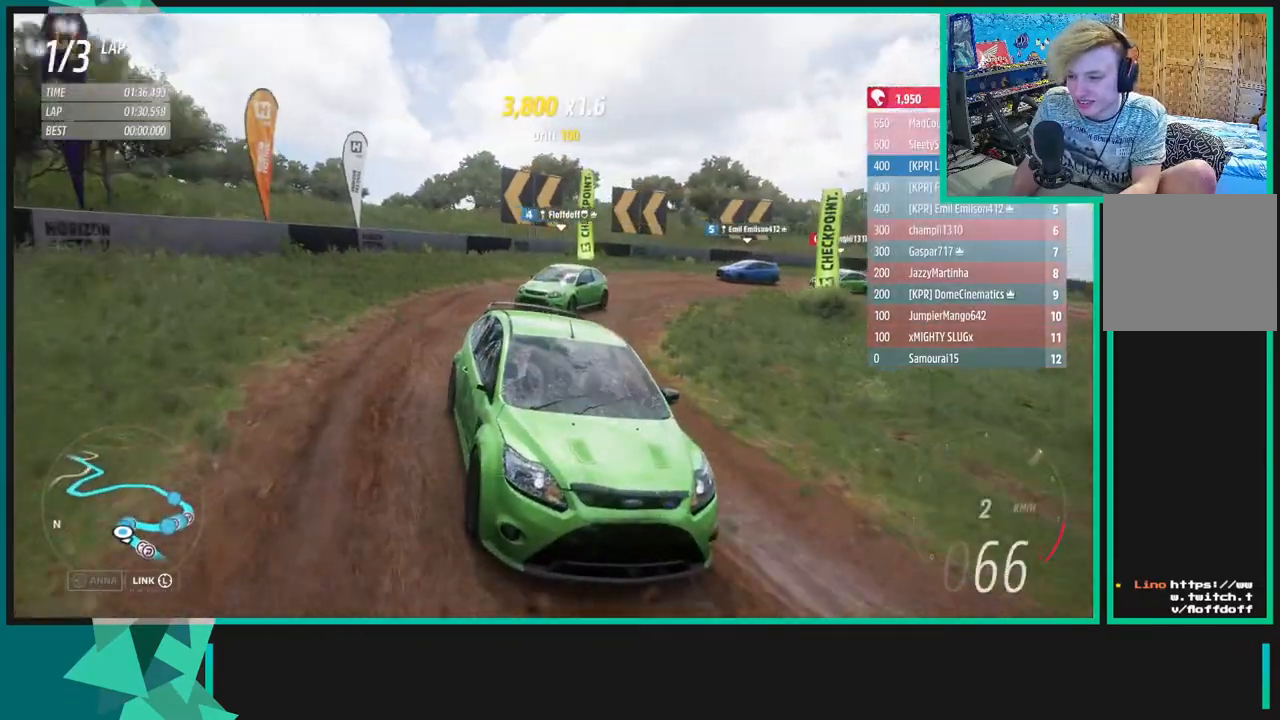
{"buttons": ["R2"], "left_stick": "down-left", "right_stick": "center", "events": [[17, "right_stick", "center"]]}
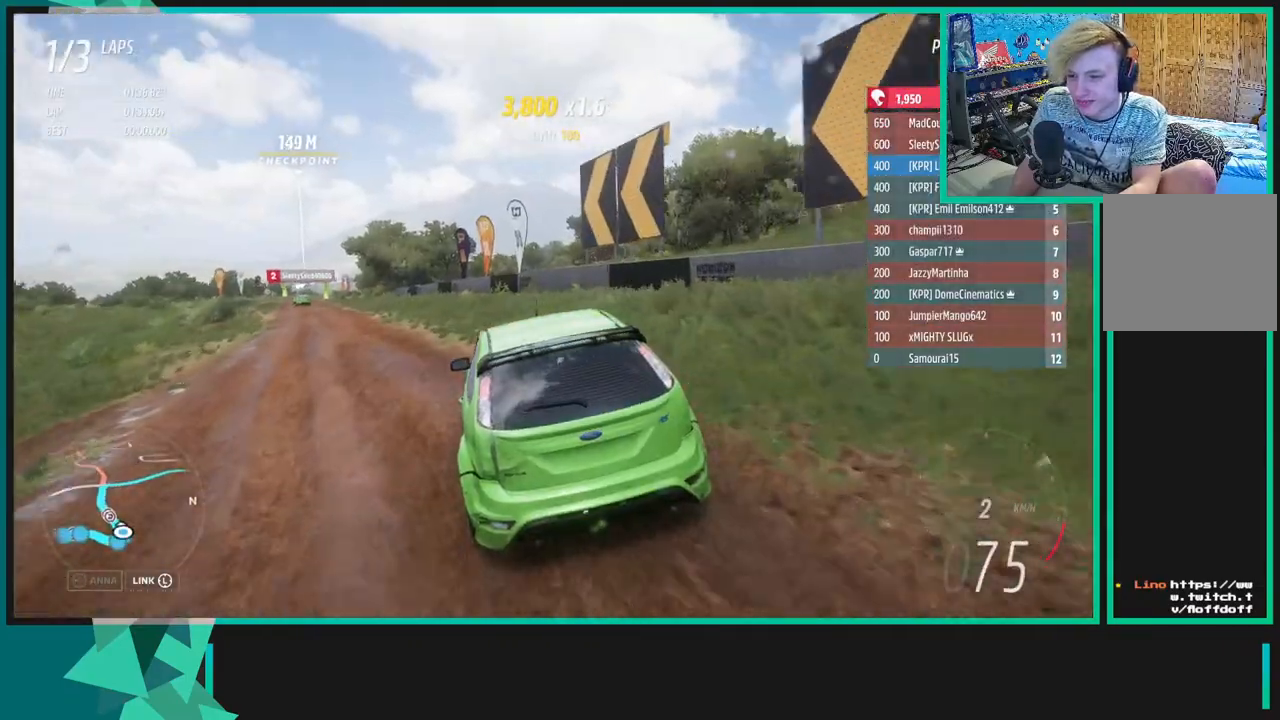
{"buttons": ["R2"], "left_stick": "down-left", "right_stick": "center", "events": []}
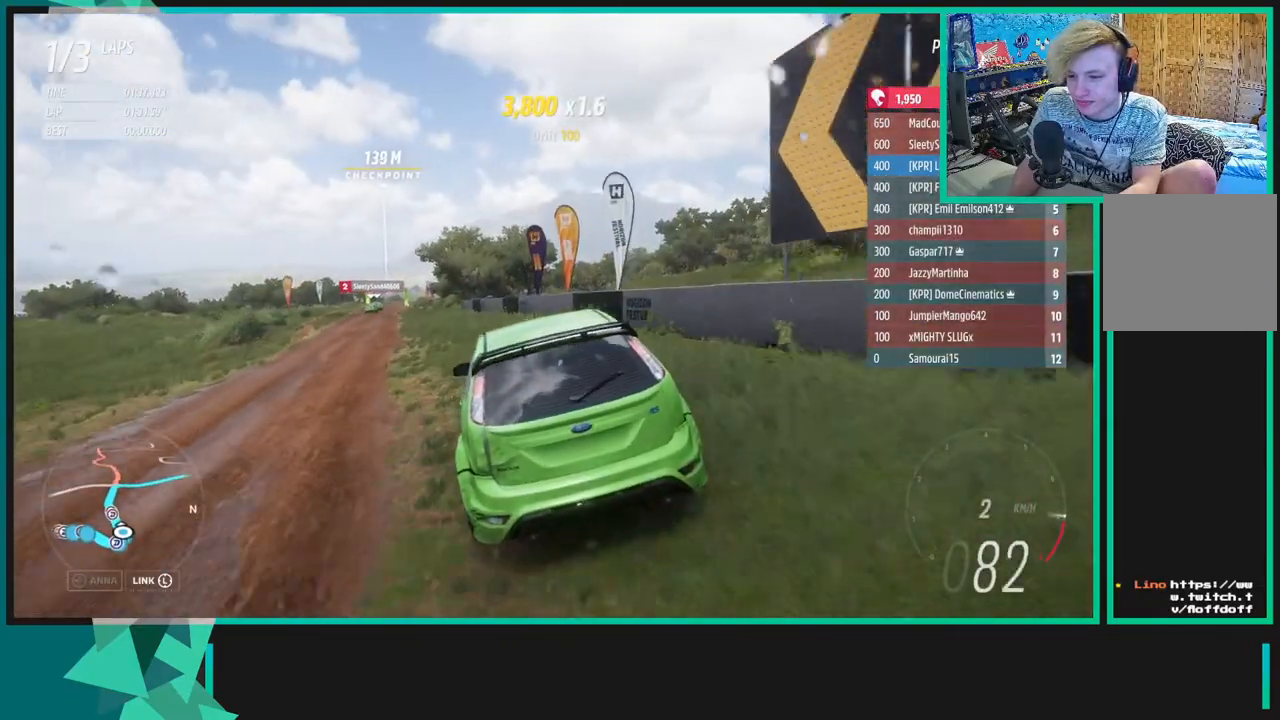
{"buttons": ["R2"], "left_stick": "down-left", "right_stick": "center", "events": []}
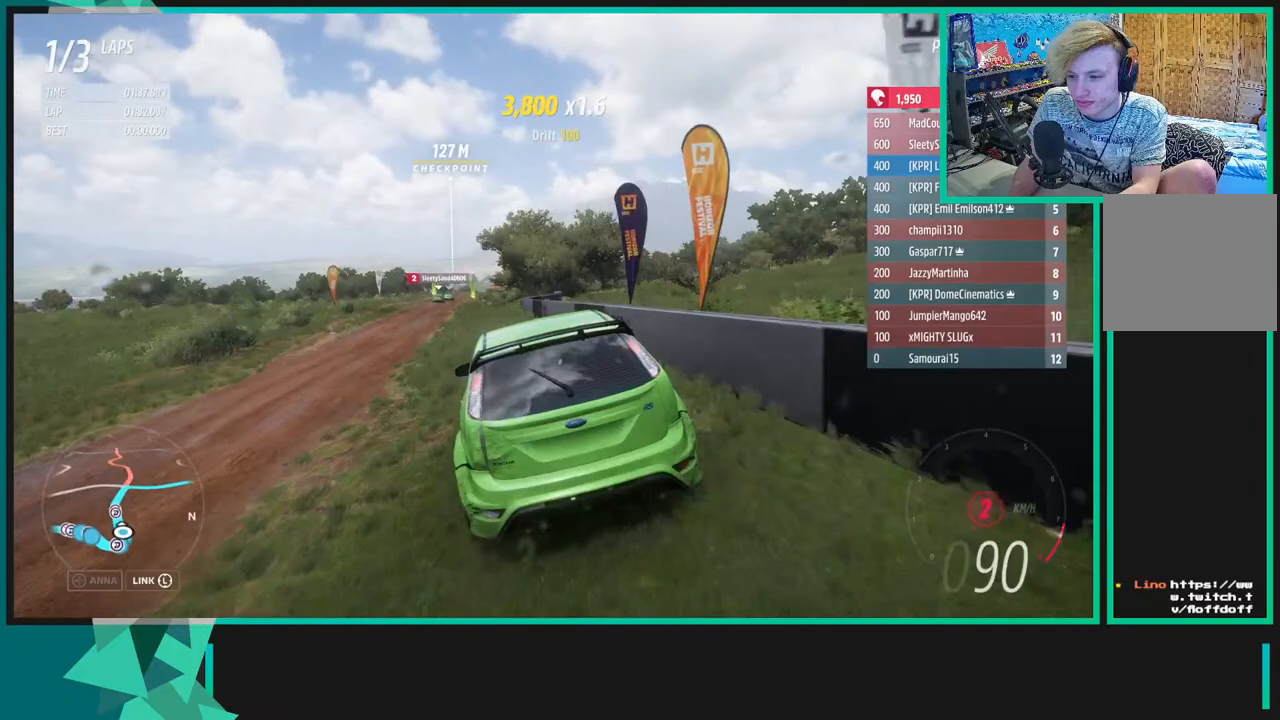
{"buttons": ["R2"], "left_stick": "center", "right_stick": "center", "events": [[233, "R1", "down"], [233, "X", "down"], [317, "X", "up"], [333, "R1", "up"], [383, "left_stick", "center"]]}
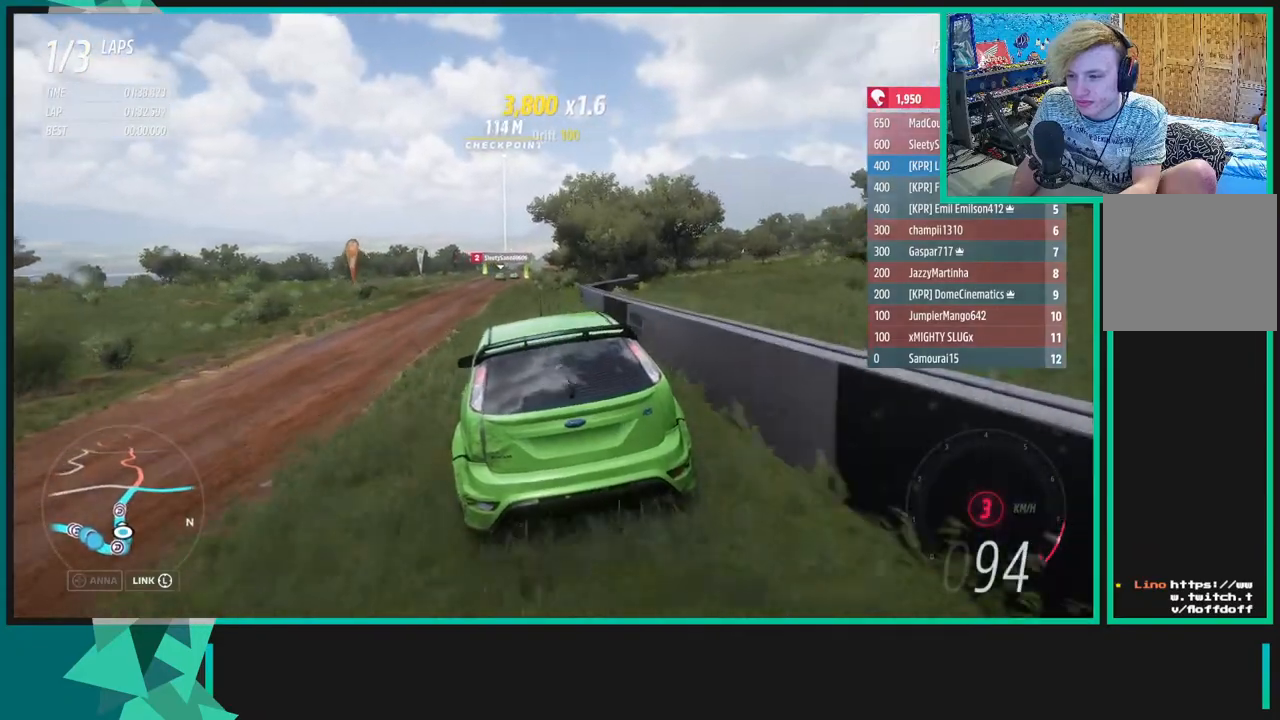
{"buttons": ["R2"], "left_stick": "center", "right_stick": "center", "events": []}
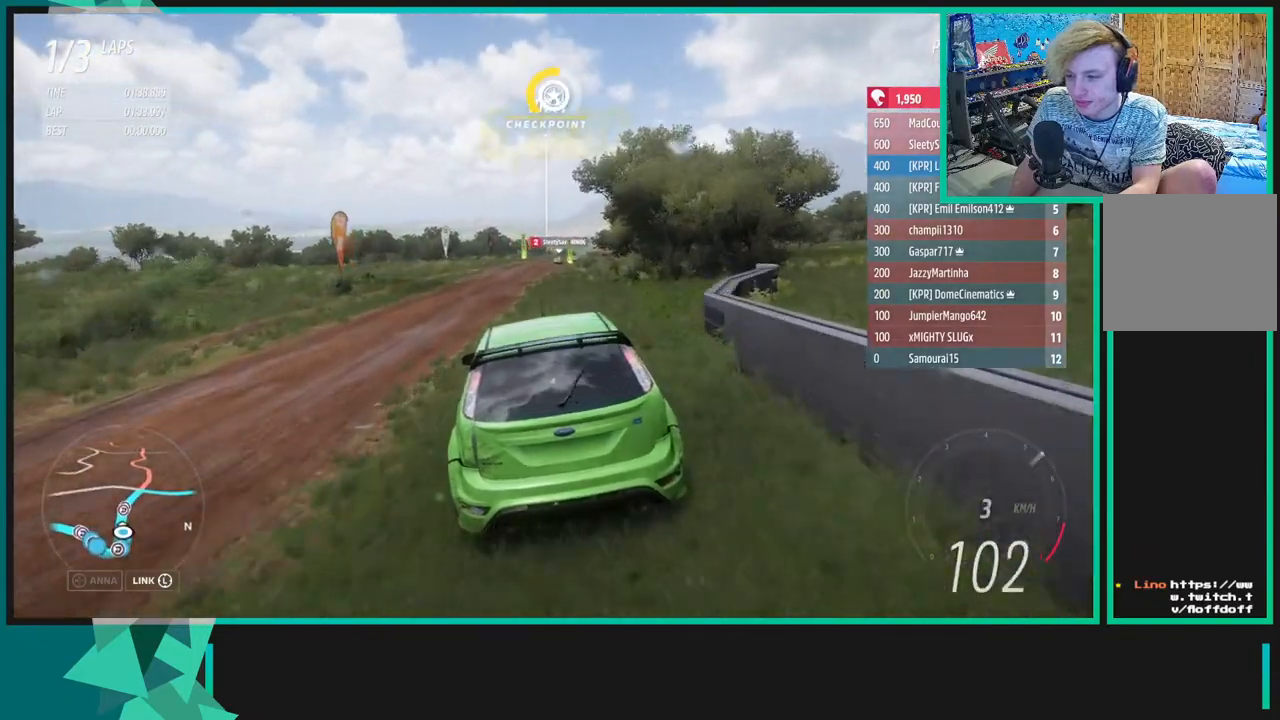
{"buttons": ["R2"], "left_stick": "up-right", "right_stick": "down", "events": [[283, "left_stick", "up"], [367, "left_stick", "up-right"], [367, "right_stick", "down"]]}
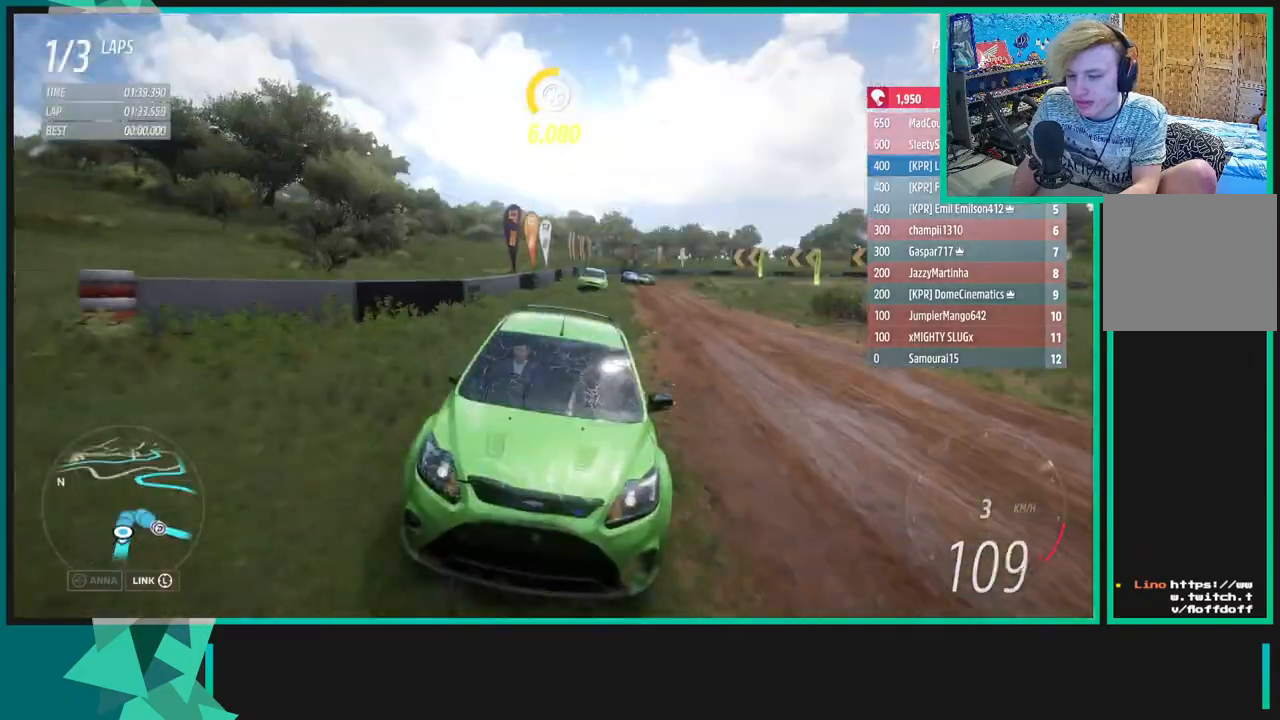
{"buttons": ["R2"], "left_stick": "up-right", "right_stick": "center", "events": [[233, "right_stick", "center"]]}
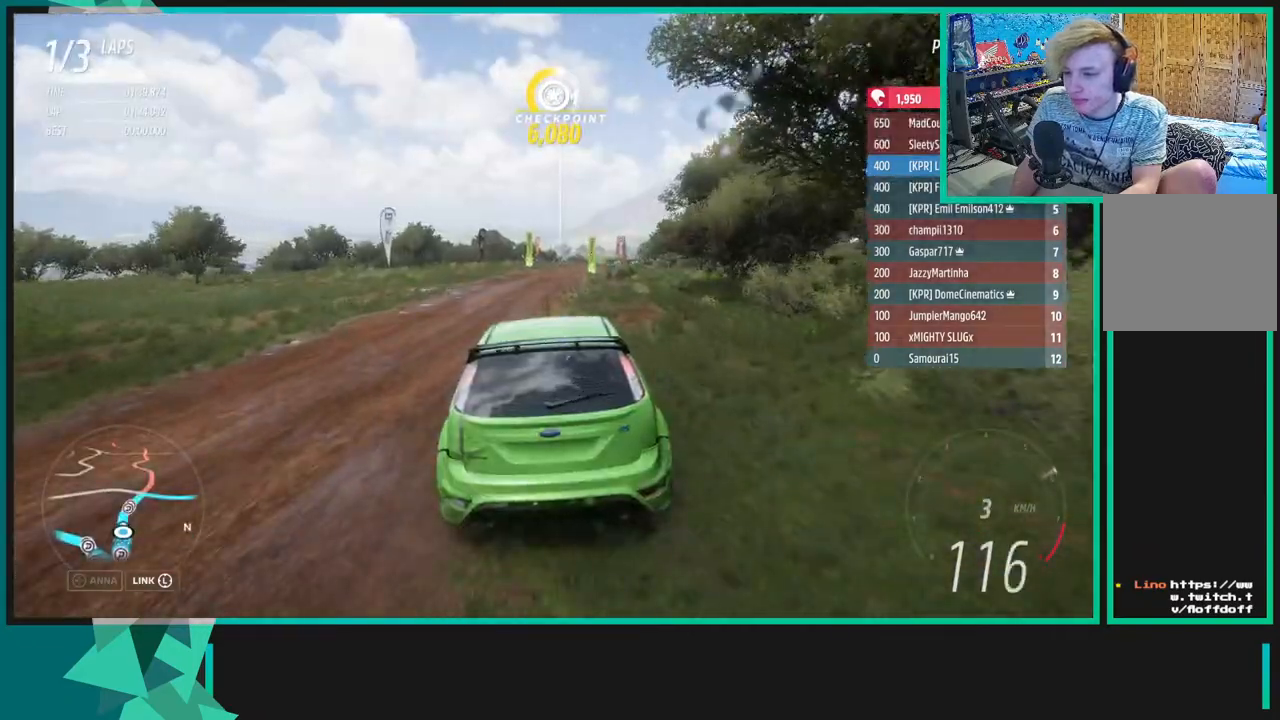
{"buttons": ["R2"], "left_stick": "up-right", "right_stick": "center", "events": []}
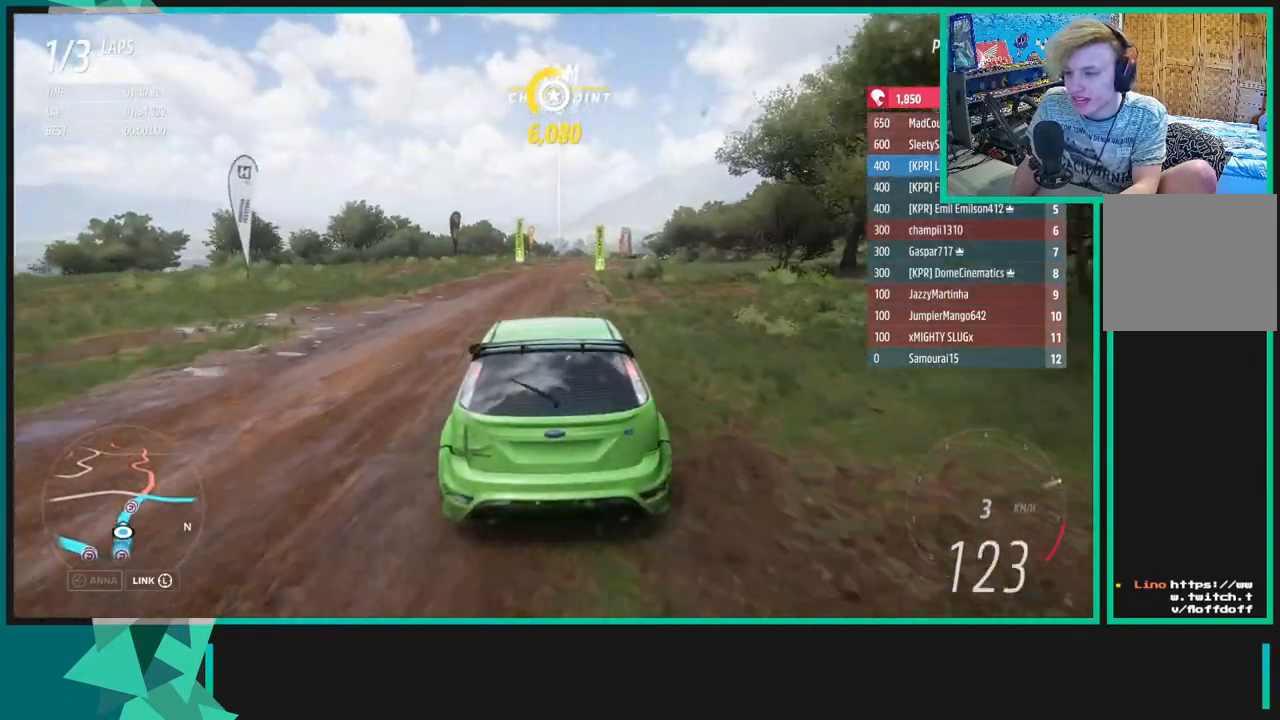
{"buttons": ["R2"], "left_stick": "up-right", "right_stick": "center", "events": []}
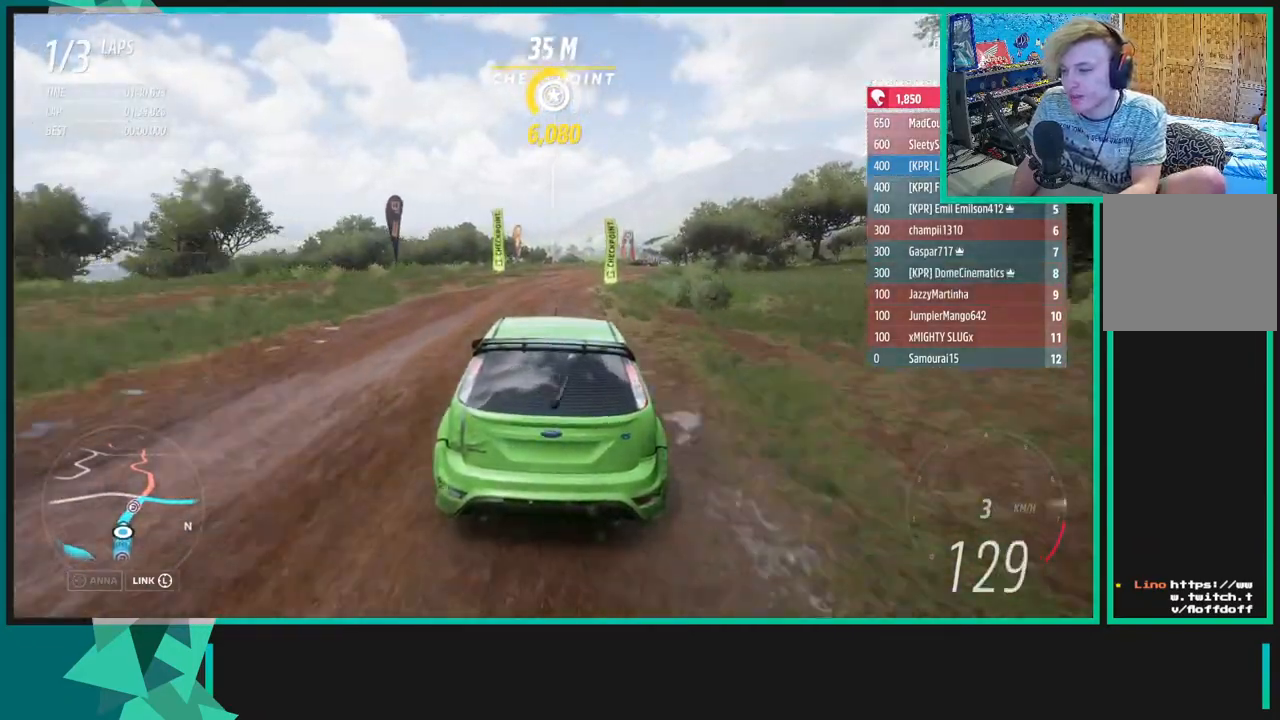
{"buttons": ["R2"], "left_stick": "up", "right_stick": "center", "events": [[300, "left_stick", "up"]]}
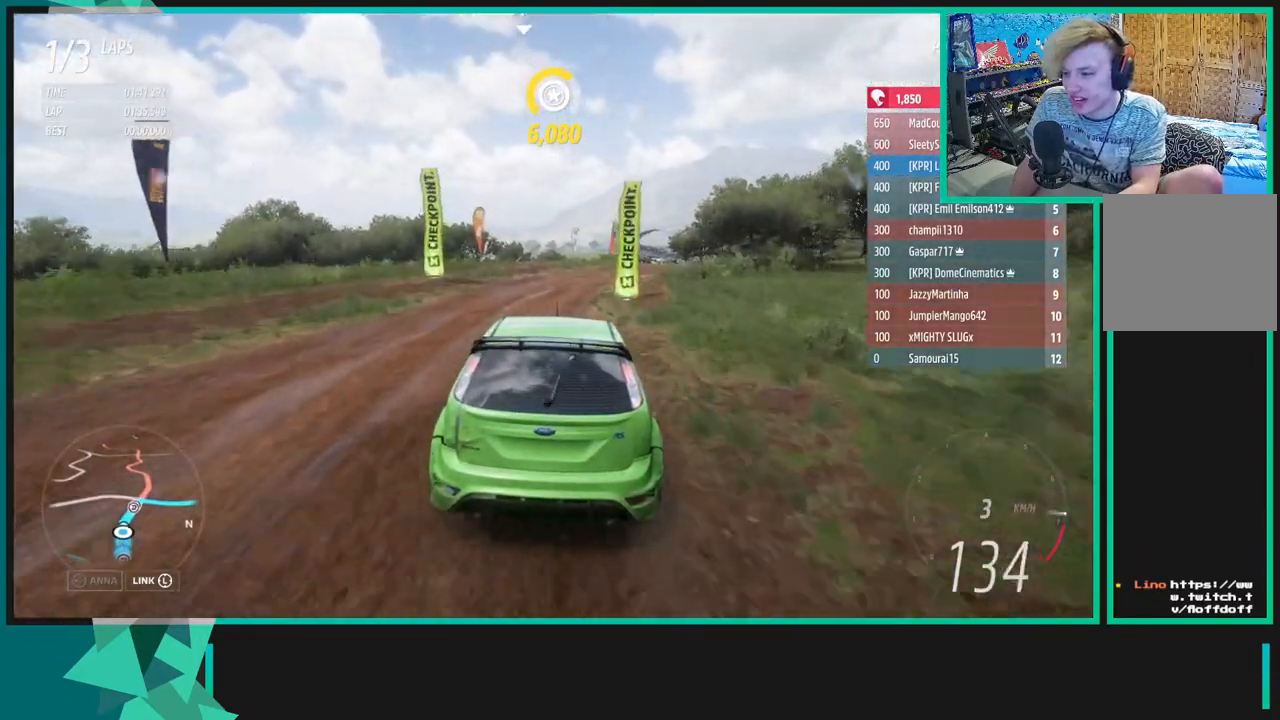
{"buttons": ["R2"], "left_stick": "up-right", "right_stick": "center", "events": [[167, "left_stick", "up-right"]]}
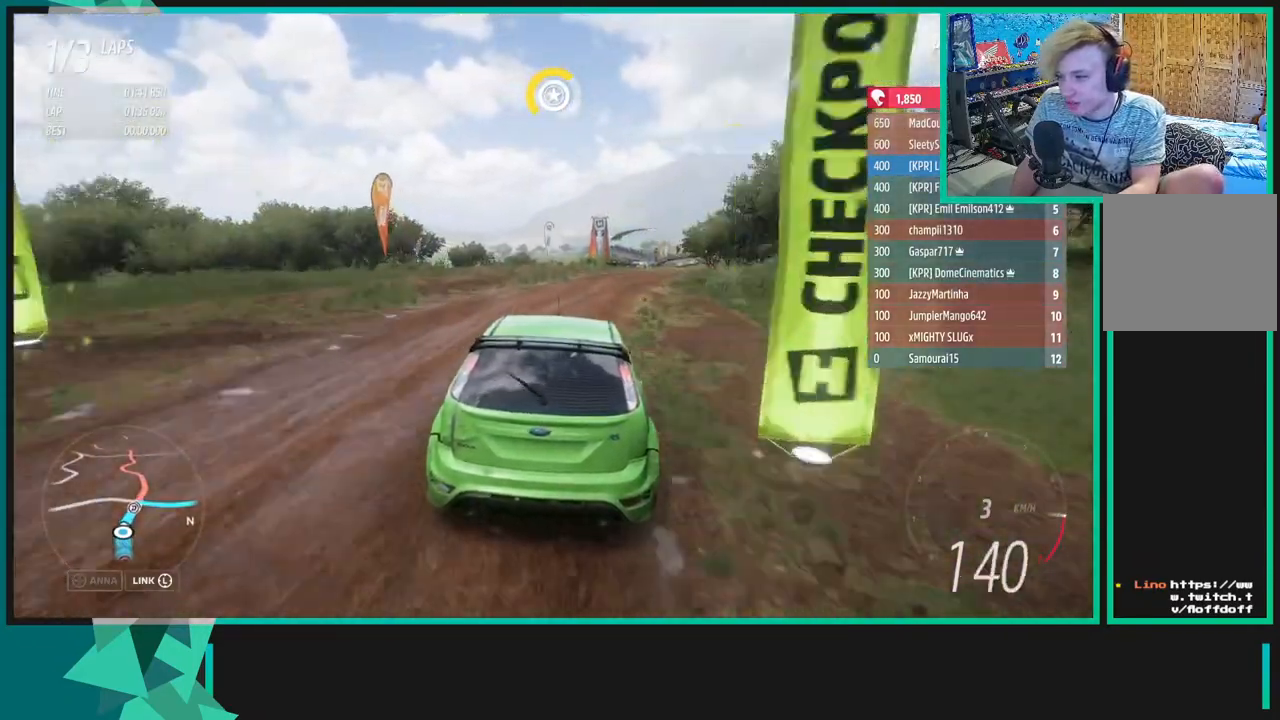
{"buttons": ["R2"], "left_stick": "center", "right_stick": "center", "events": [[283, "left_stick", "center"]]}
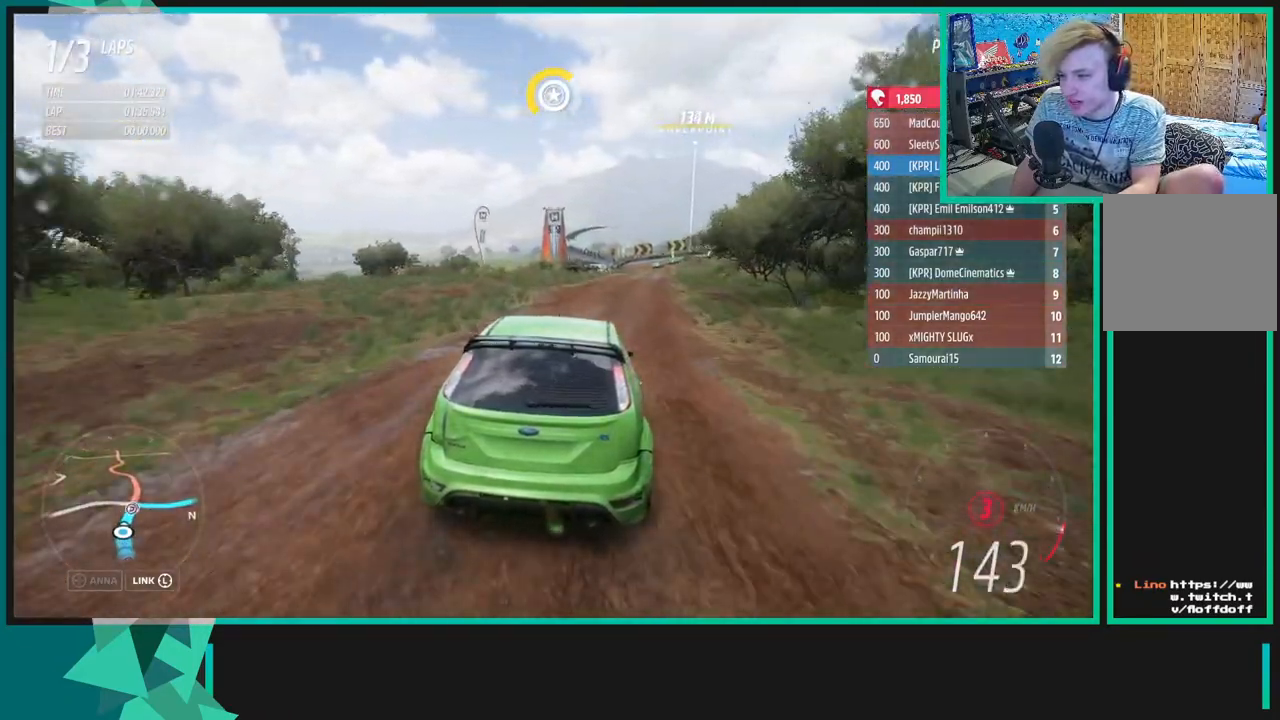
{"buttons": ["R2"], "left_stick": "center", "right_stick": "center", "events": [[183, "R1", "down"], [183, "X", "down"], [267, "X", "up"], [283, "R1", "up"]]}
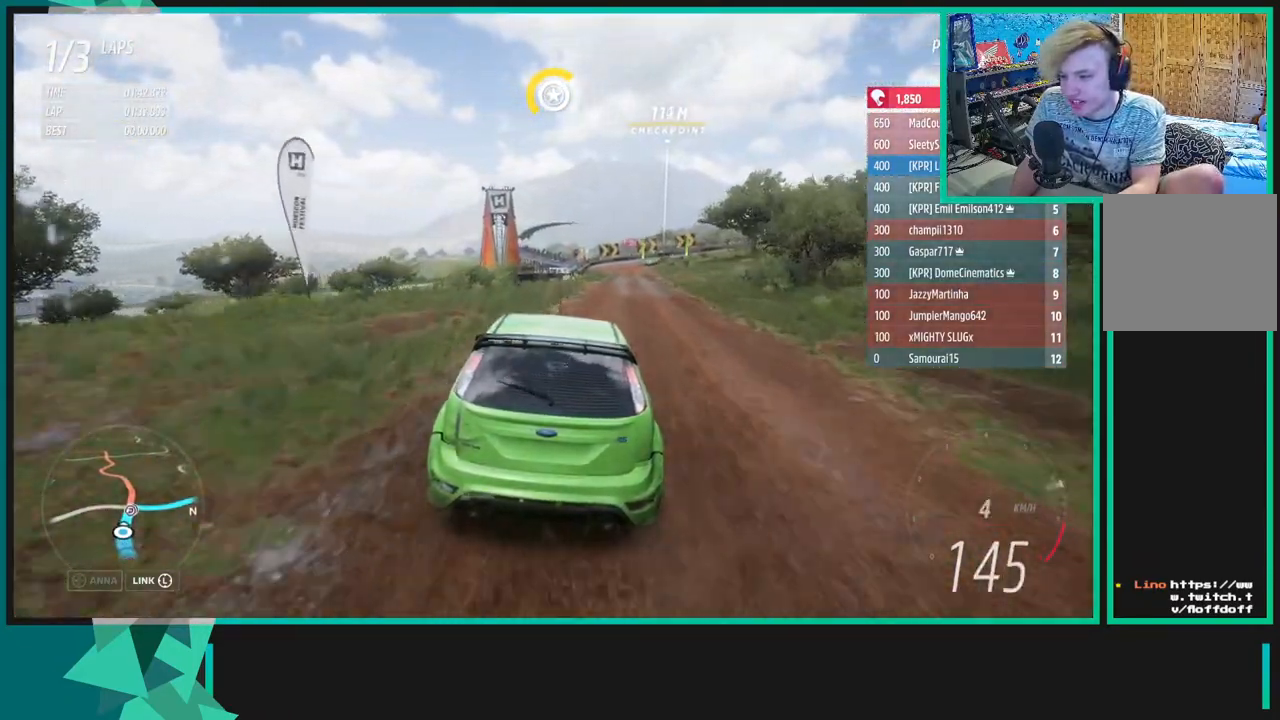
{"buttons": ["R2"], "left_stick": "up-right", "right_stick": "center", "events": [[183, "left_stick", "up-right"]]}
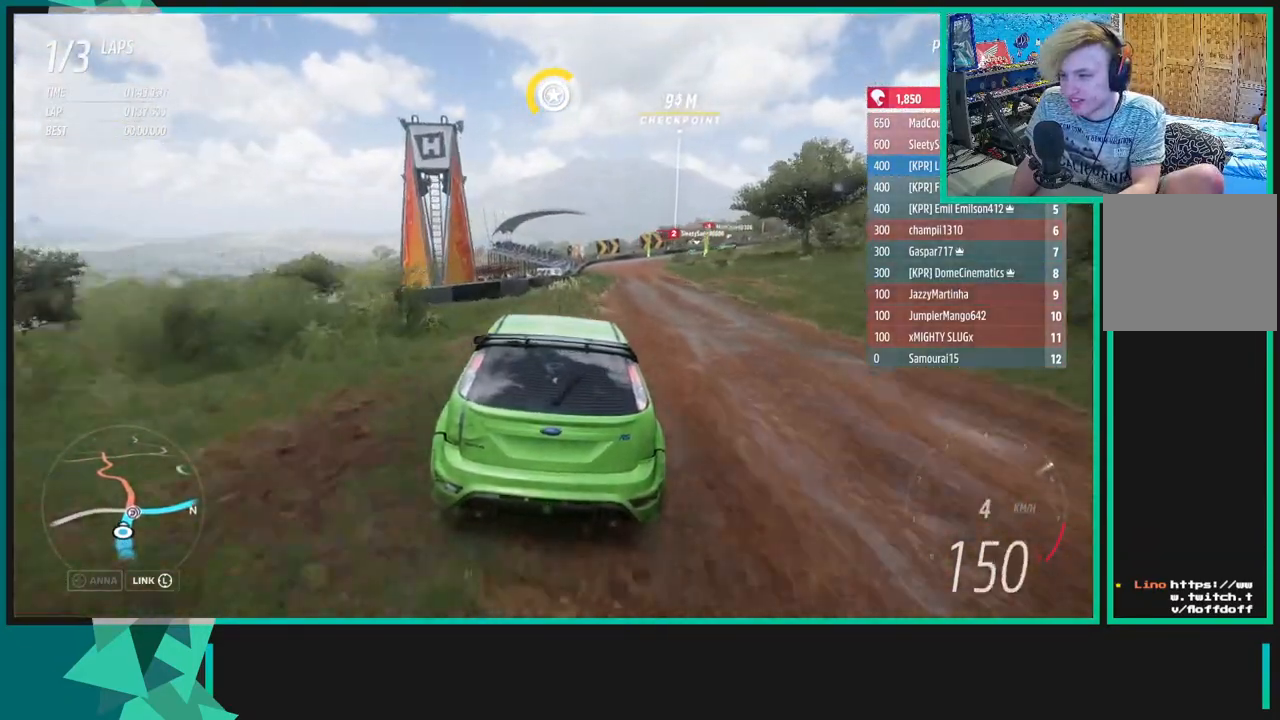
{"buttons": ["L2"], "left_stick": "up-right", "right_stick": "center", "events": [[183, "L2", "down"], [217, "L1", "down"], [233, "X", "down"], [317, "R2", "up"], [350, "X", "up"], [417, "L1", "up"]]}
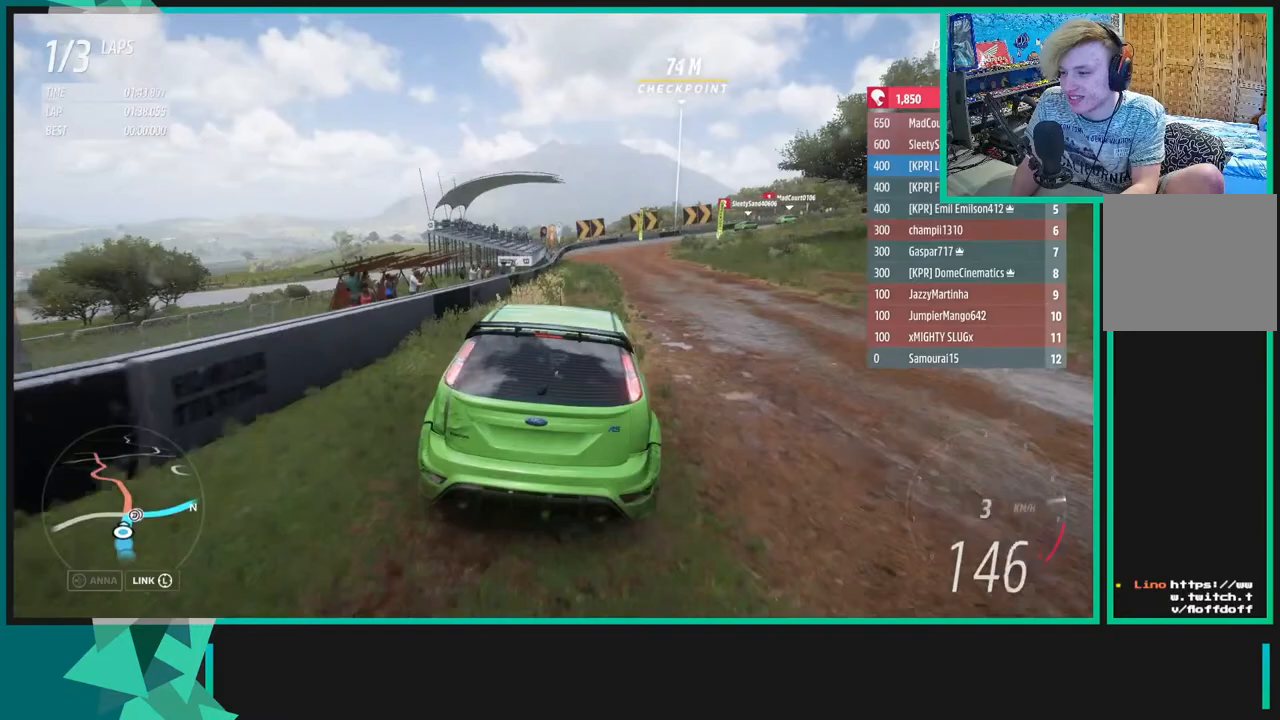
{"buttons": ["L2"], "left_stick": "up-right", "right_stick": "center", "events": [[50, "L1", "down"], [83, "X", "down"], [167, "X", "up"], [183, "L1", "up"]]}
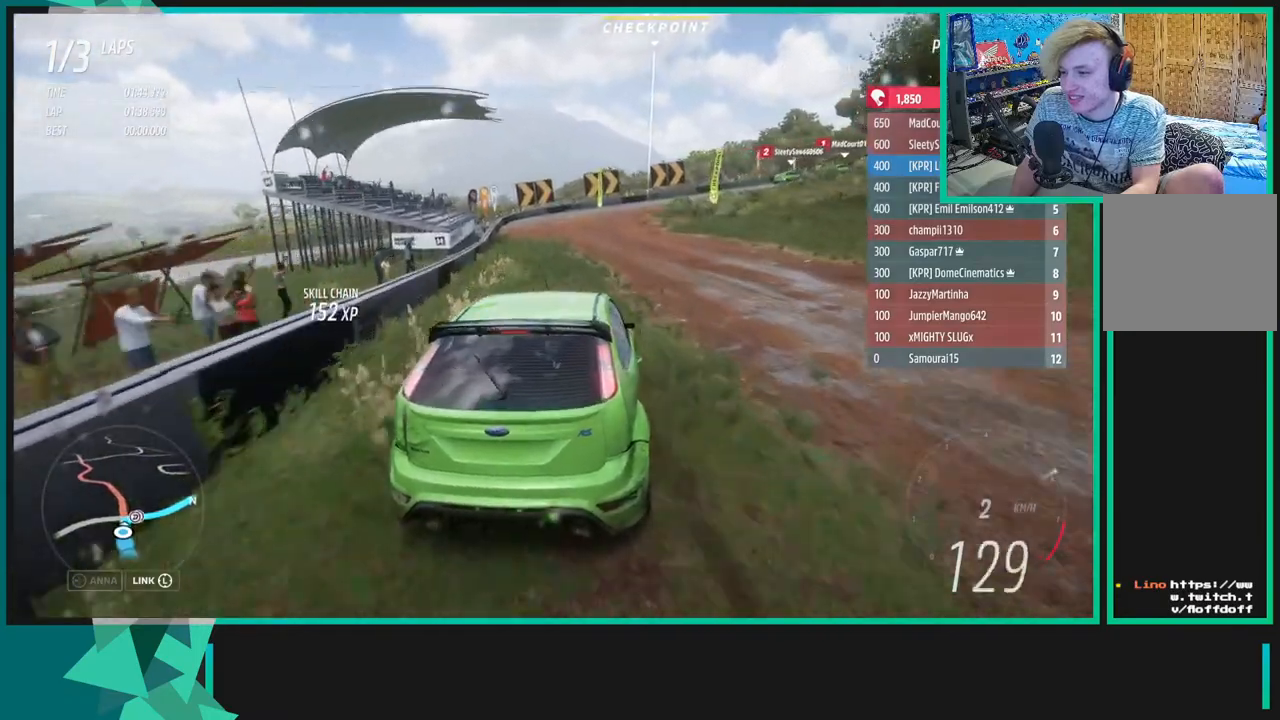
{"buttons": [], "left_stick": "up-right", "right_stick": "center", "events": [[300, "L2", "up"]]}
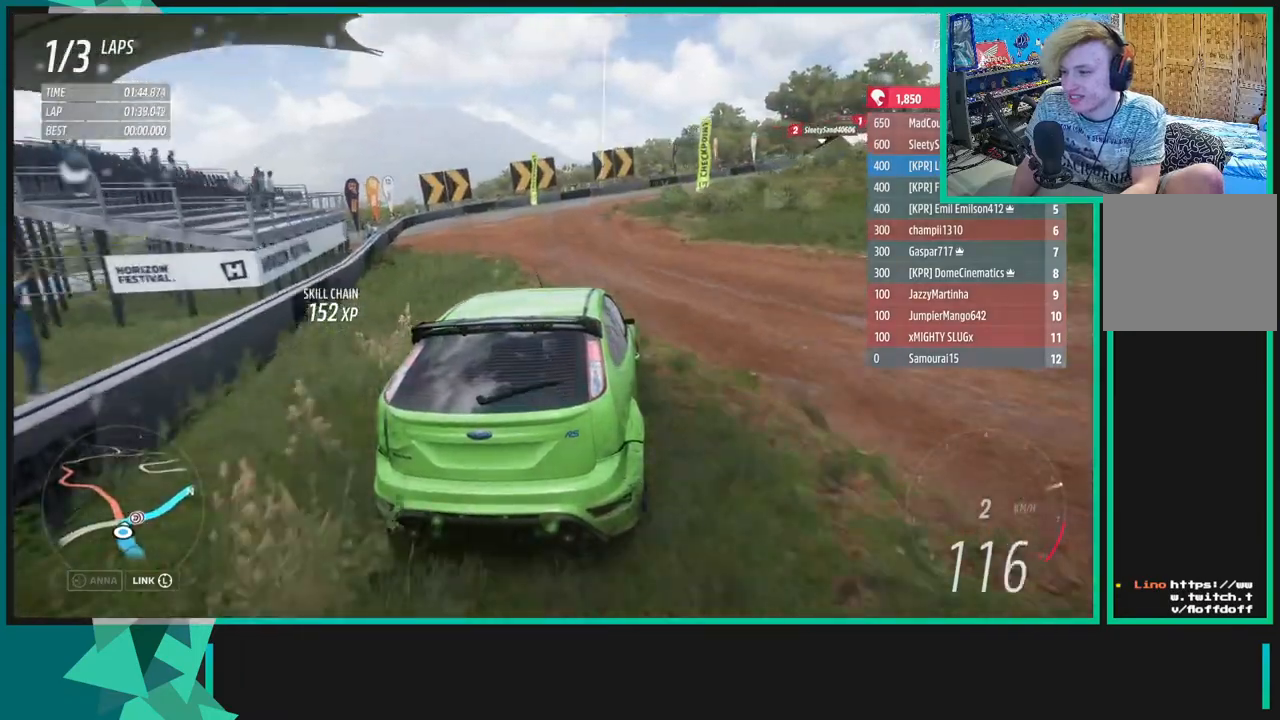
{"buttons": [], "left_stick": "up-right", "right_stick": "up-right", "events": [[167, "right_stick", "up-right"]]}
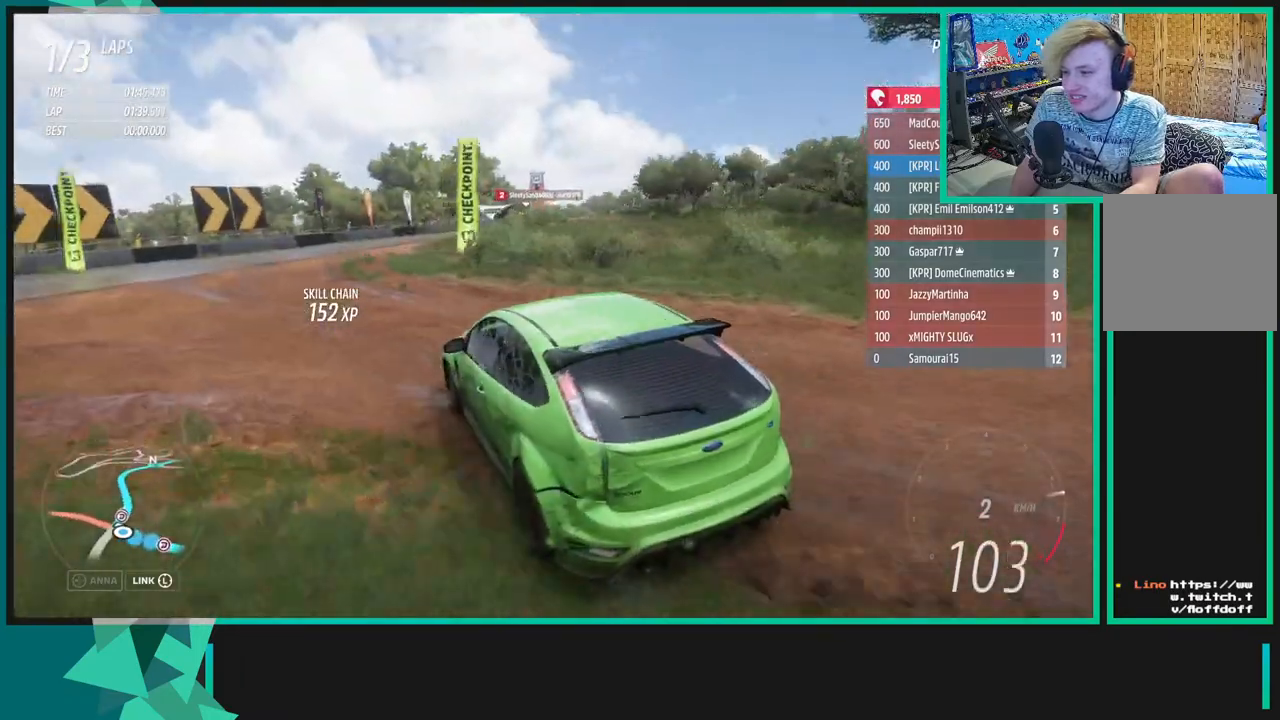
{"buttons": ["R2"], "left_stick": "up-right", "right_stick": "up-right", "events": [[83, "R2", "down"]]}
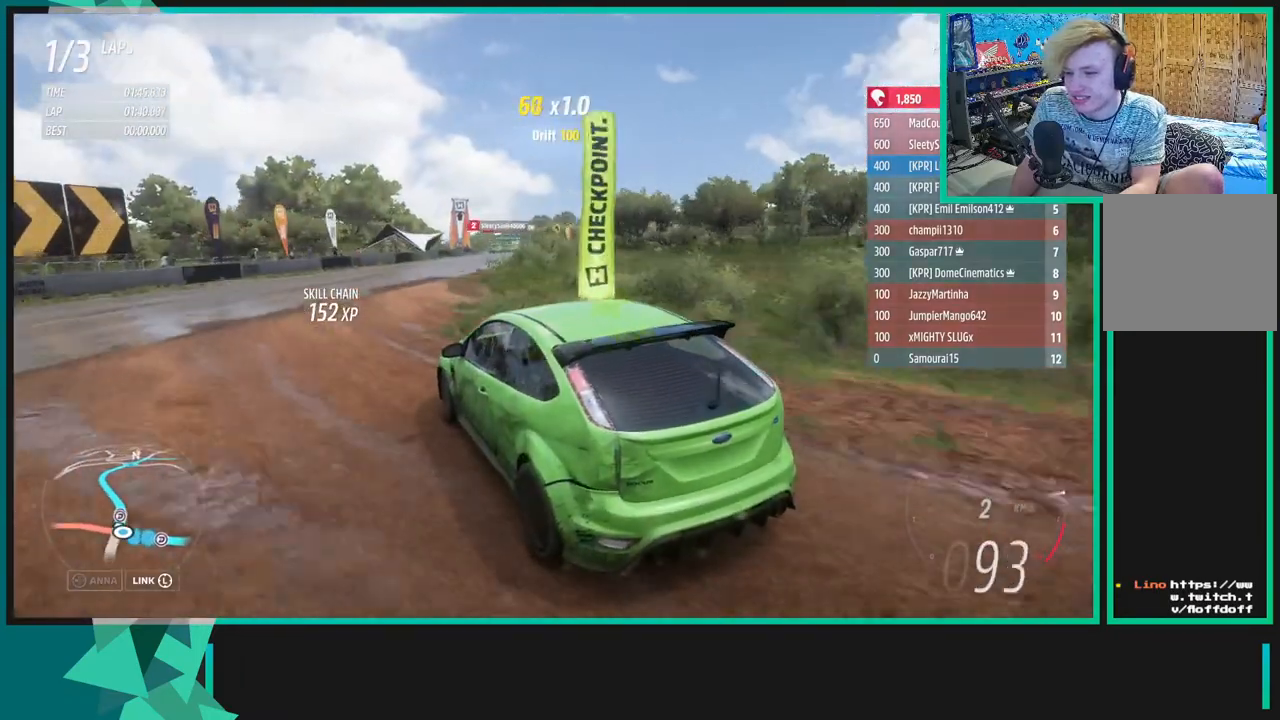
{"buttons": ["R2"], "left_stick": "up-right", "right_stick": "up-right", "events": []}
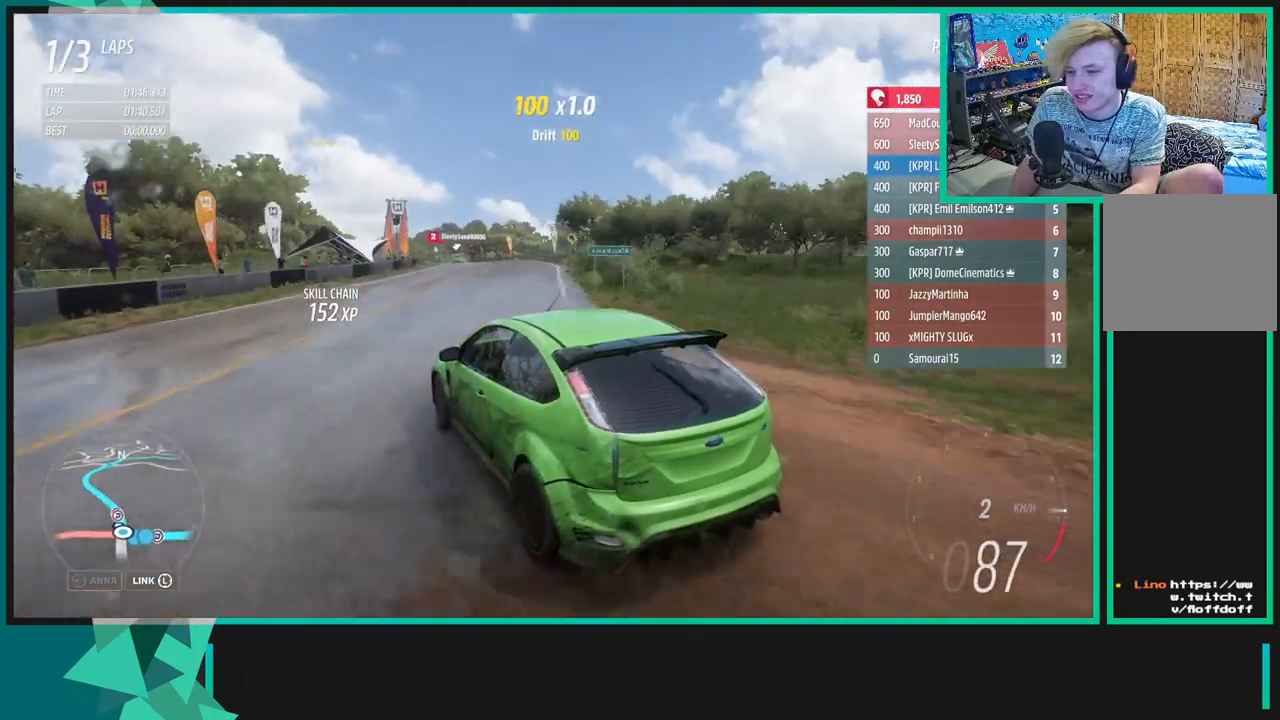
{"buttons": ["R2"], "left_stick": "up-right", "right_stick": "up-right", "events": []}
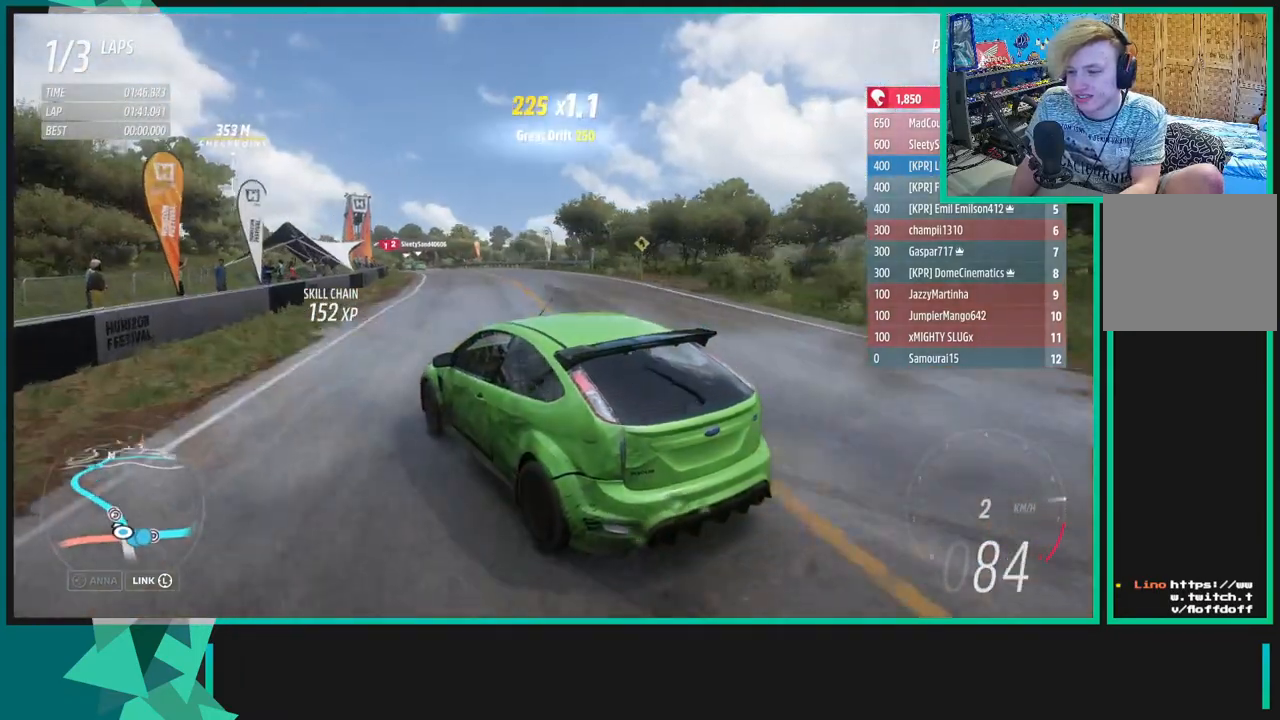
{"buttons": ["R2"], "left_stick": "up-right", "right_stick": "up-right", "events": []}
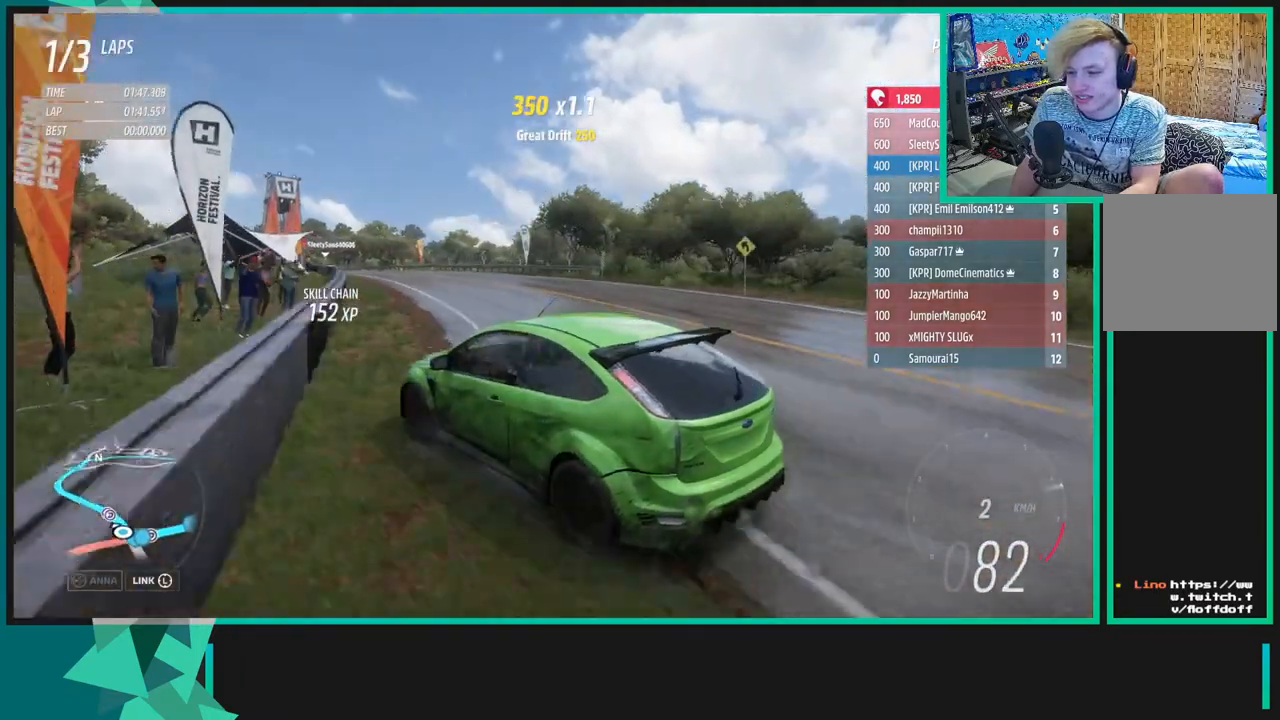
{"buttons": ["R2"], "left_stick": "left", "right_stick": "up-right", "events": [[317, "left_stick", "center"], [450, "left_stick", "left"]]}
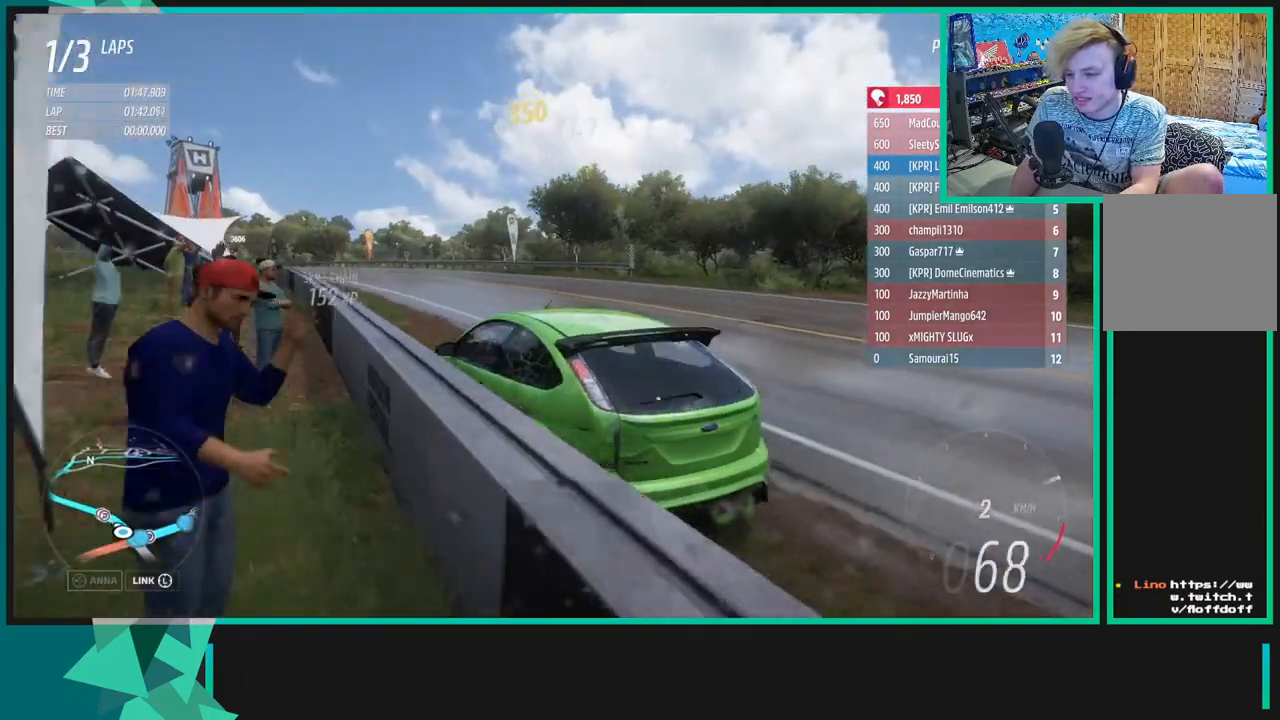
{"buttons": ["R2"], "left_stick": "center", "right_stick": "down", "events": [[83, "right_stick", "center"], [200, "right_stick", "down"], [467, "left_stick", "center"]]}
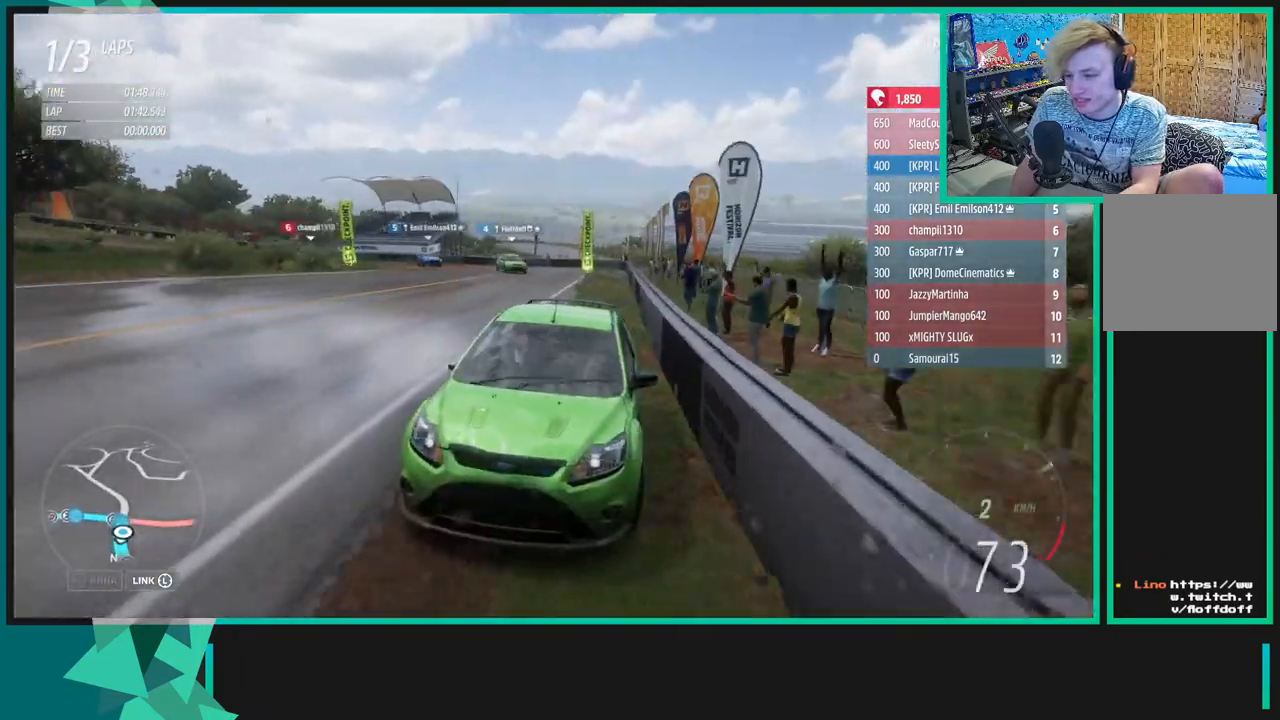
{"buttons": ["R2"], "left_stick": "left", "right_stick": "down", "events": [[250, "left_stick", "right"], [500, "left_stick", "left"]]}
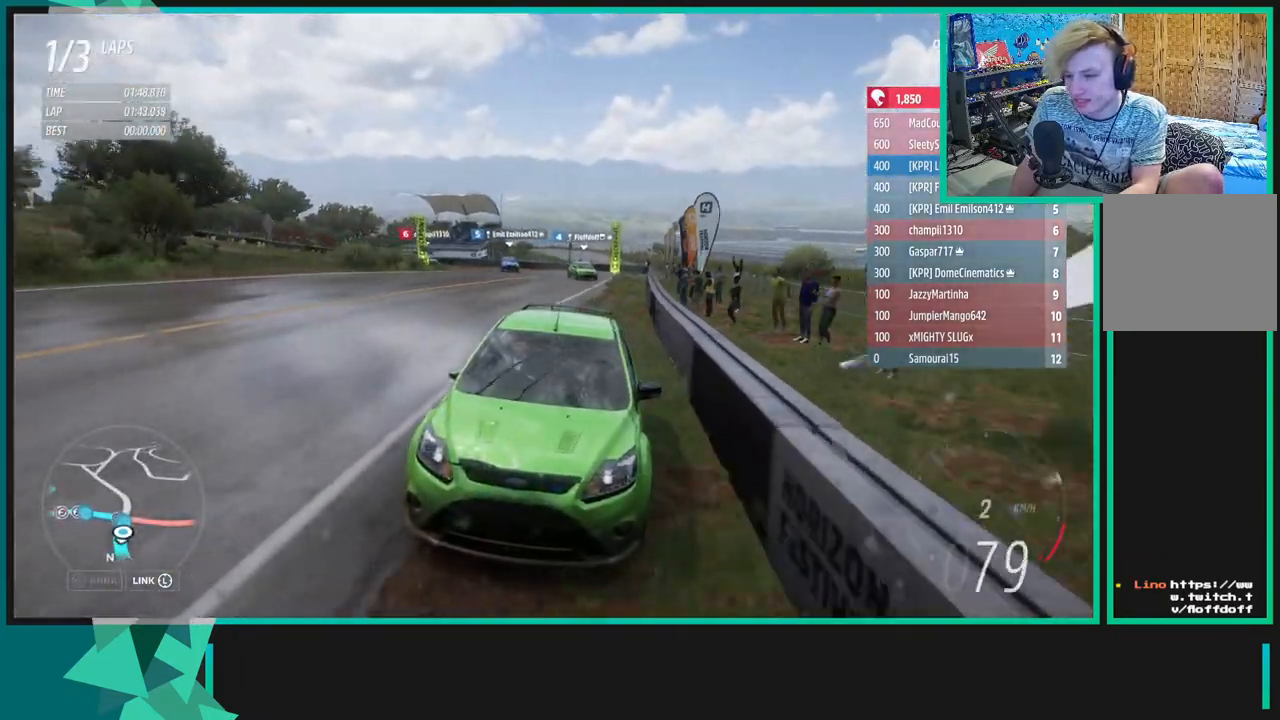
{"buttons": ["R2"], "left_stick": "center", "right_stick": "center", "events": [[50, "left_stick", "down-left"], [117, "right_stick", "center"], [267, "left_stick", "center"]]}
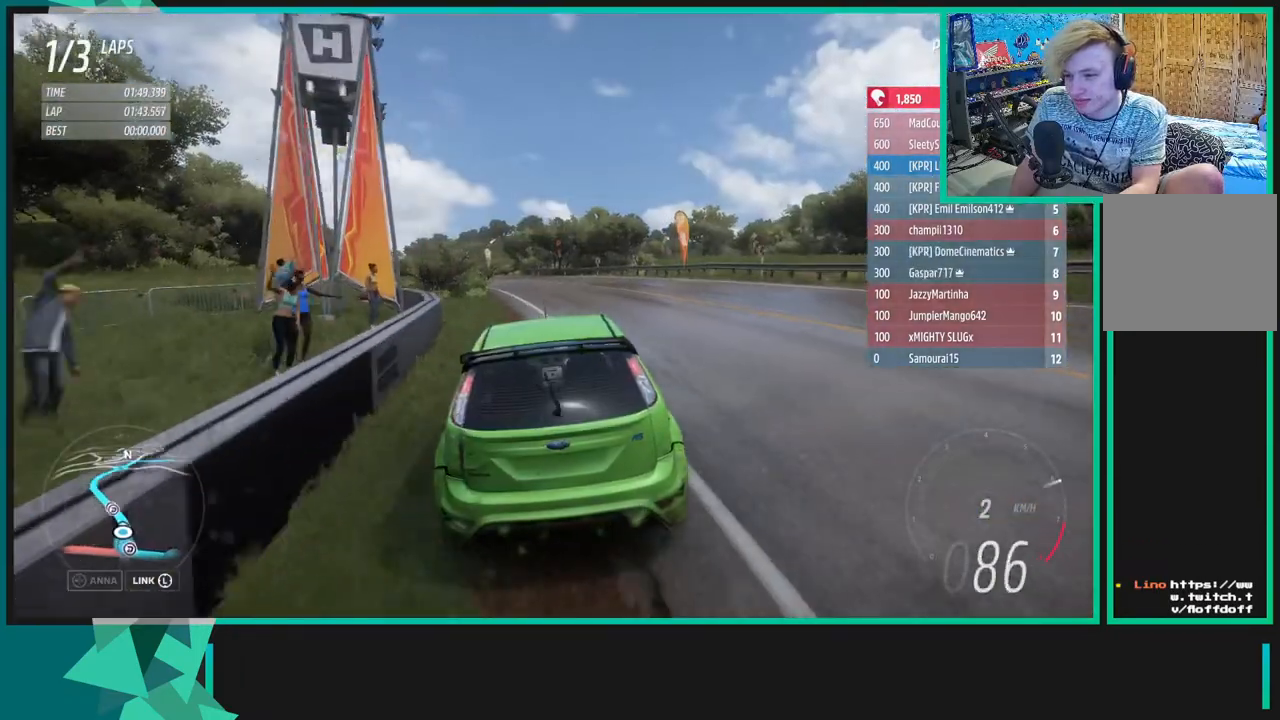
{"buttons": ["R2"], "left_stick": "down-left", "right_stick": "center", "events": [[33, "left_stick", "left"], [100, "left_stick", "down-left"]]}